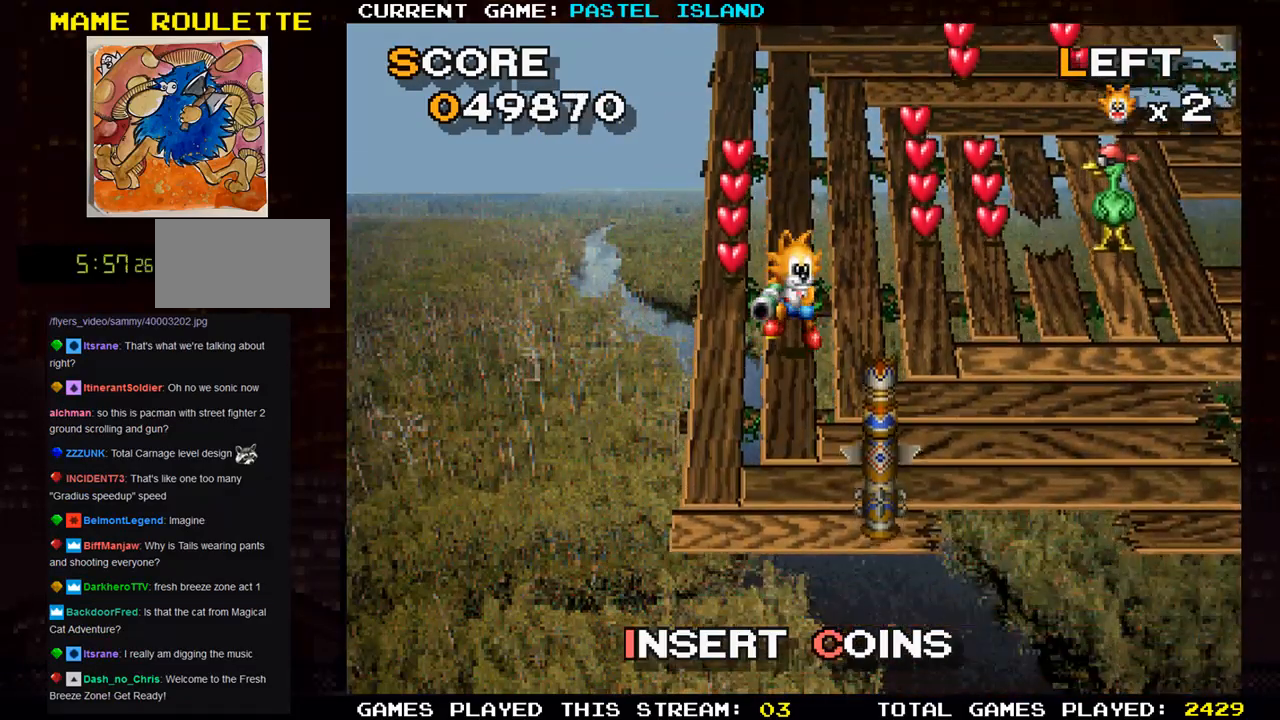
Gameplay with a controller (arcade stick); each line is a JSON object with the inputs held at the frame after it. "events" lists button and stick changes between this image and that frame as [ms after this image, input, new state], when the widget could be followed in between. Not read: L3 R3.
{"buttons": [], "left_stick": "down", "events": [[117, "TRIANGLE", "down"], [283, "TRIANGLE", "up"], [483, "left_stick", "down"]]}
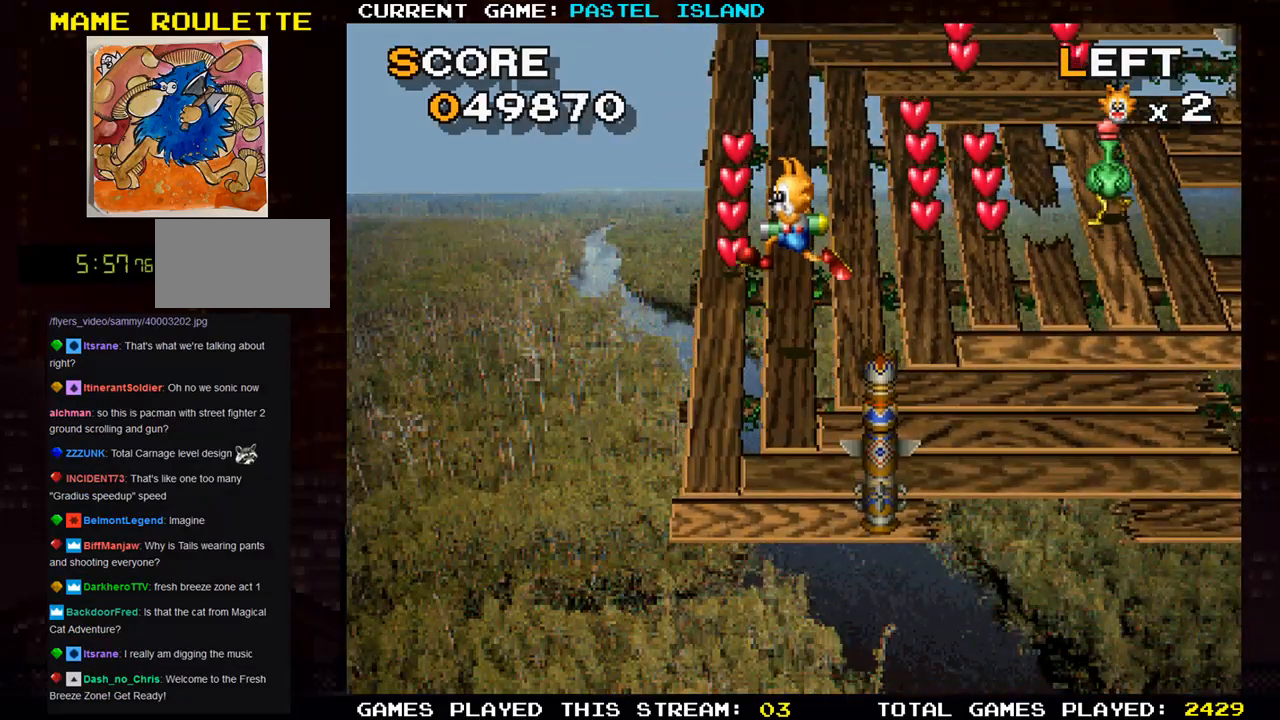
{"buttons": [], "left_stick": "down", "events": []}
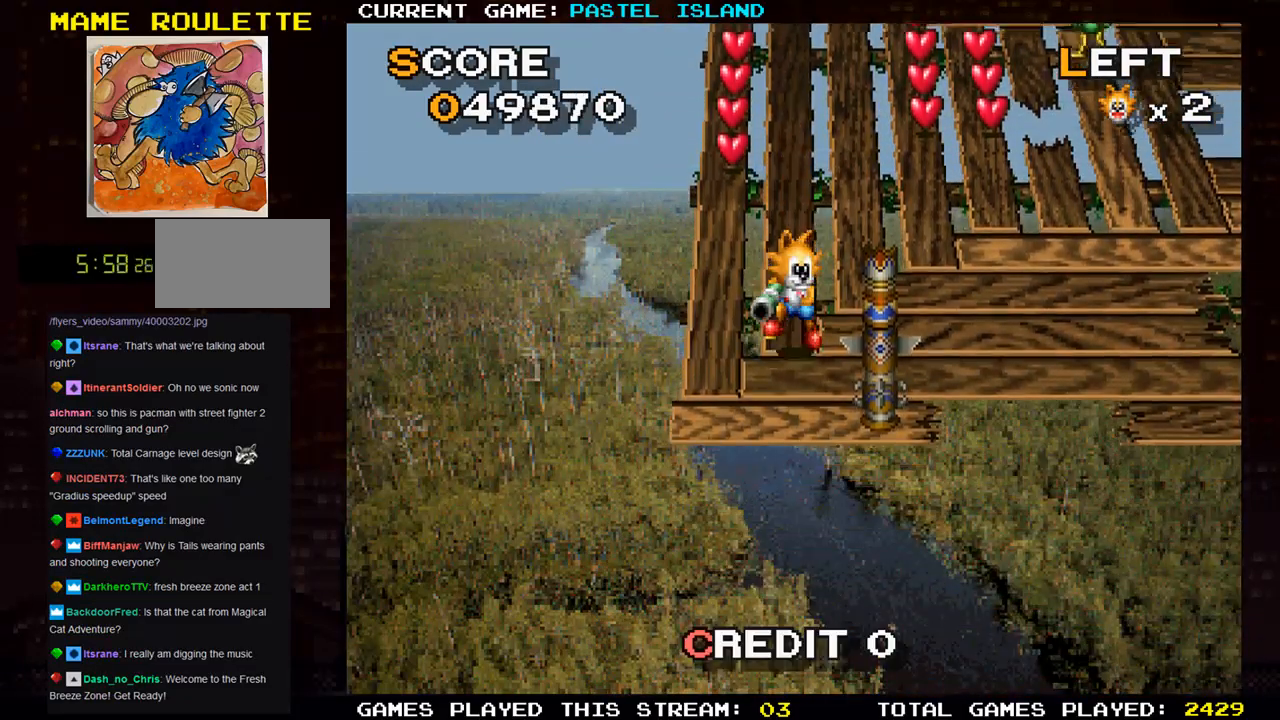
{"buttons": [], "left_stick": "up", "events": [[50, "left_stick", "left"], [267, "left_stick", "up"]]}
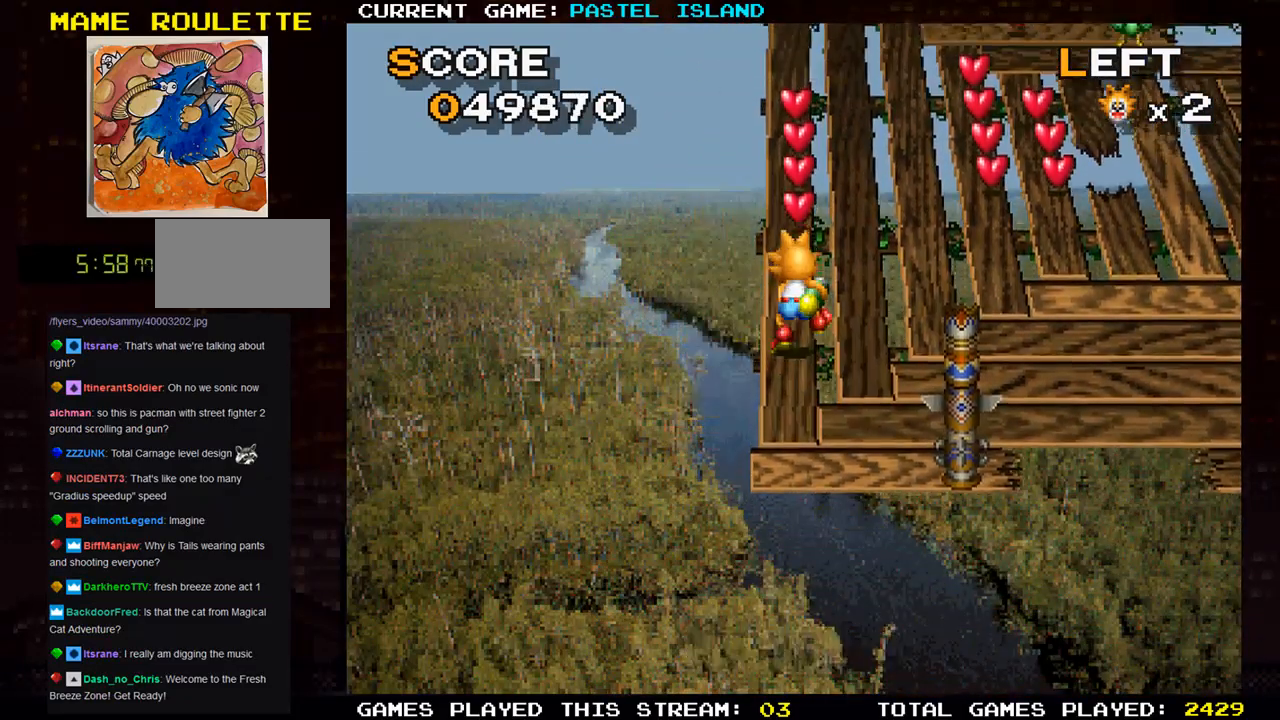
{"buttons": [], "left_stick": "up", "events": []}
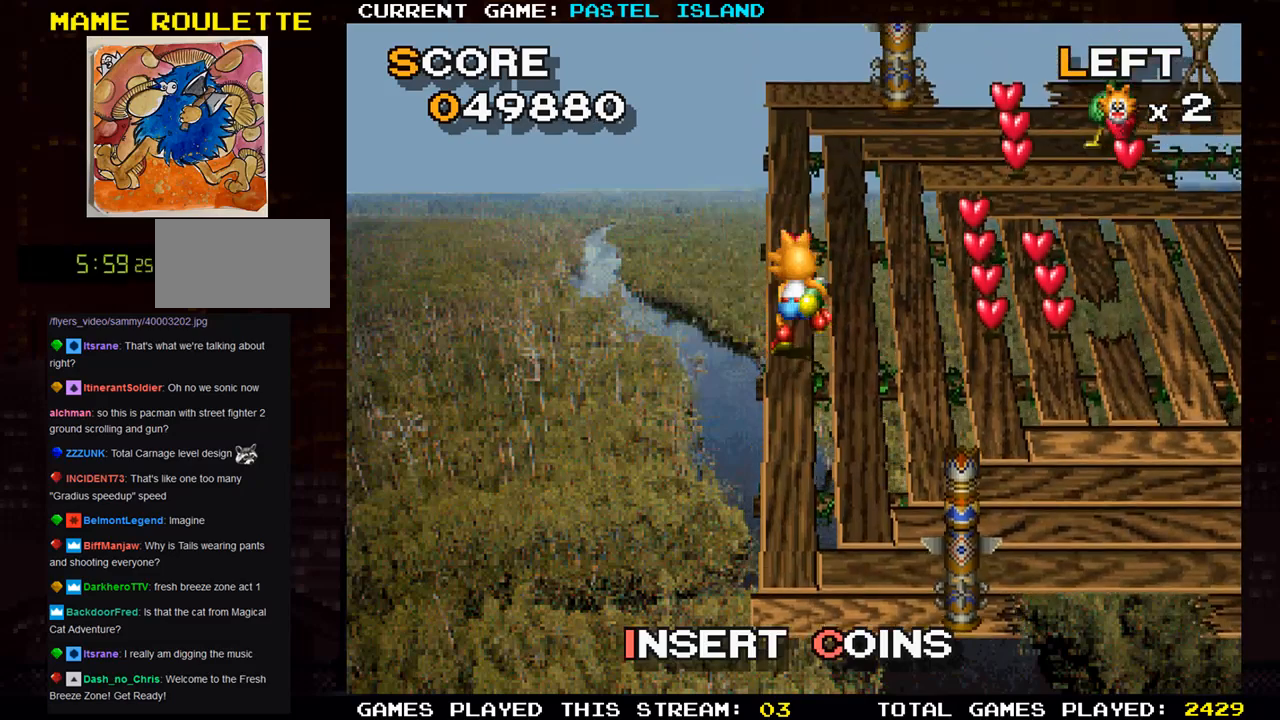
{"buttons": [], "left_stick": "up", "events": []}
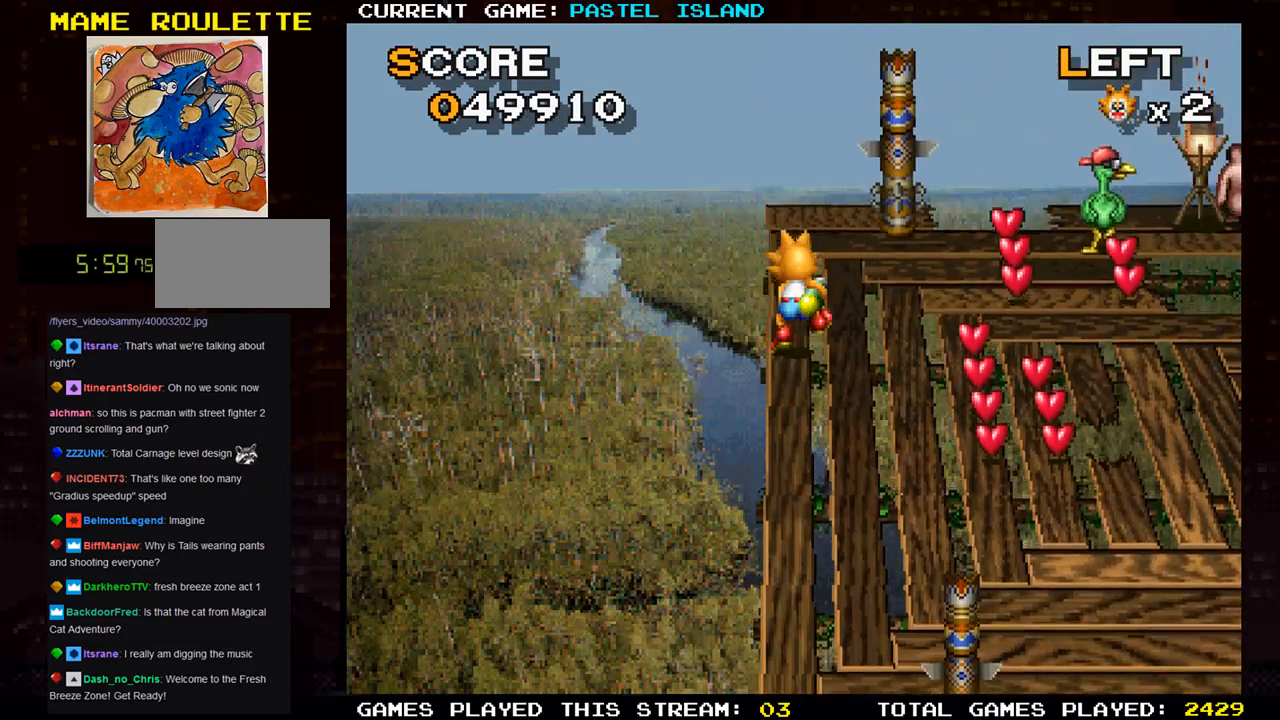
{"buttons": ["SQUARE"], "left_stick": "right", "events": [[350, "left_stick", "right"], [467, "SQUARE", "down"]]}
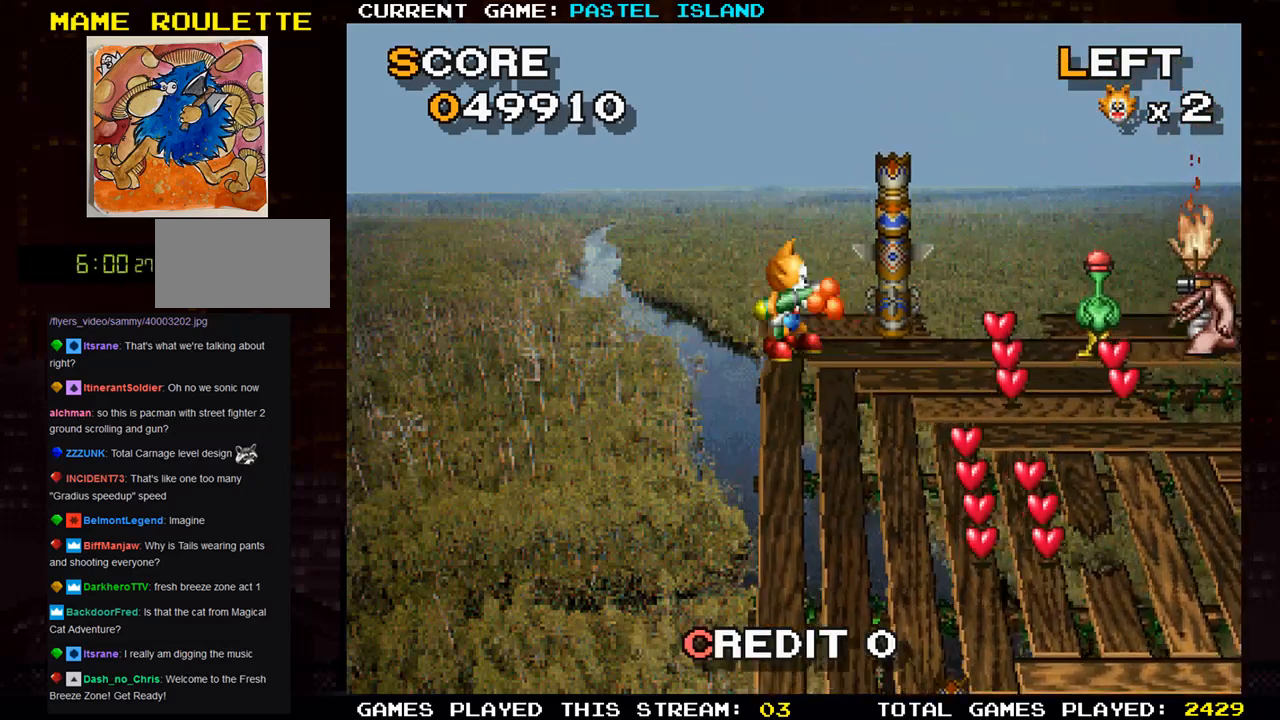
{"buttons": ["SQUARE"], "left_stick": "right", "events": [[67, "SQUARE", "up"], [300, "SQUARE", "down"], [383, "SQUARE", "up"], [483, "SQUARE", "down"]]}
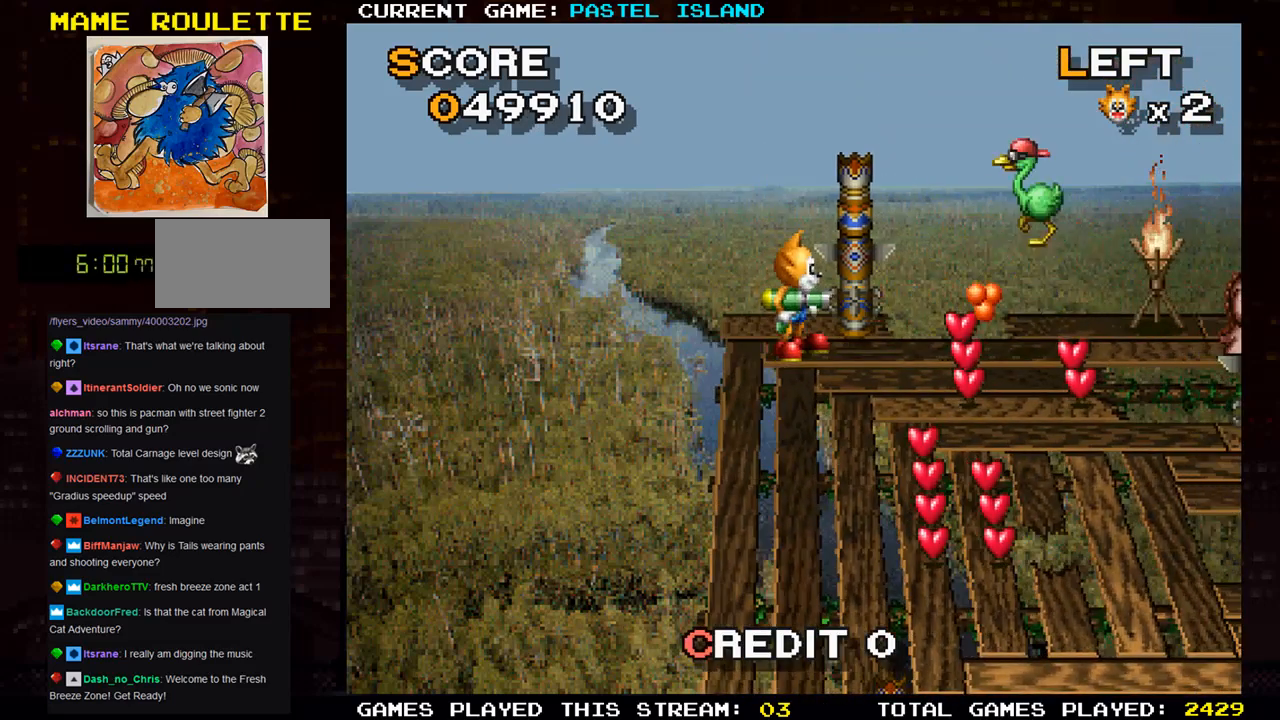
{"buttons": [], "left_stick": "left", "events": [[83, "SQUARE", "up"], [200, "left_stick", "center"], [217, "SQUARE", "down"], [250, "SQUARE", "up"], [450, "left_stick", "left"]]}
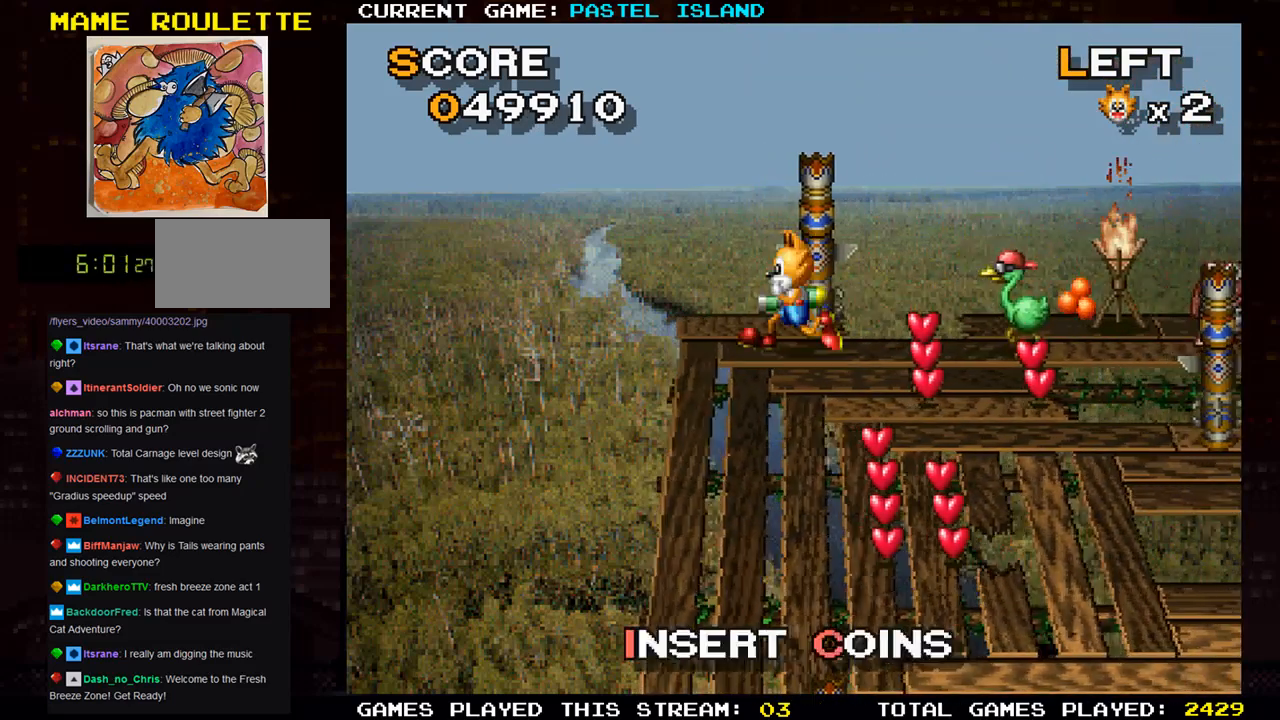
{"buttons": [], "left_stick": "center", "events": [[233, "left_stick", "up"], [350, "left_stick", "right"], [450, "SQUARE", "down"], [500, "SQUARE", "up"], [500, "left_stick", "center"]]}
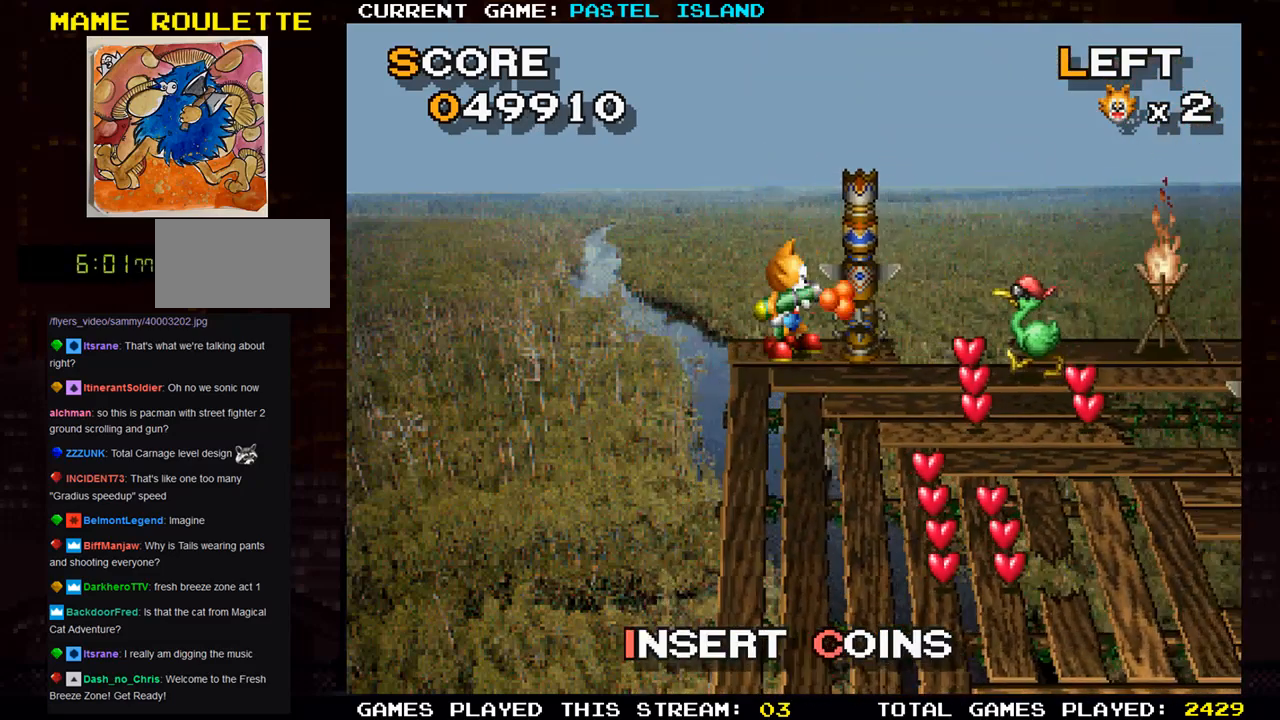
{"buttons": ["SQUARE"], "left_stick": "center", "events": [[133, "SQUARE", "down"], [183, "SQUARE", "up"], [300, "SQUARE", "down"], [367, "SQUARE", "up"], [467, "SQUARE", "down"]]}
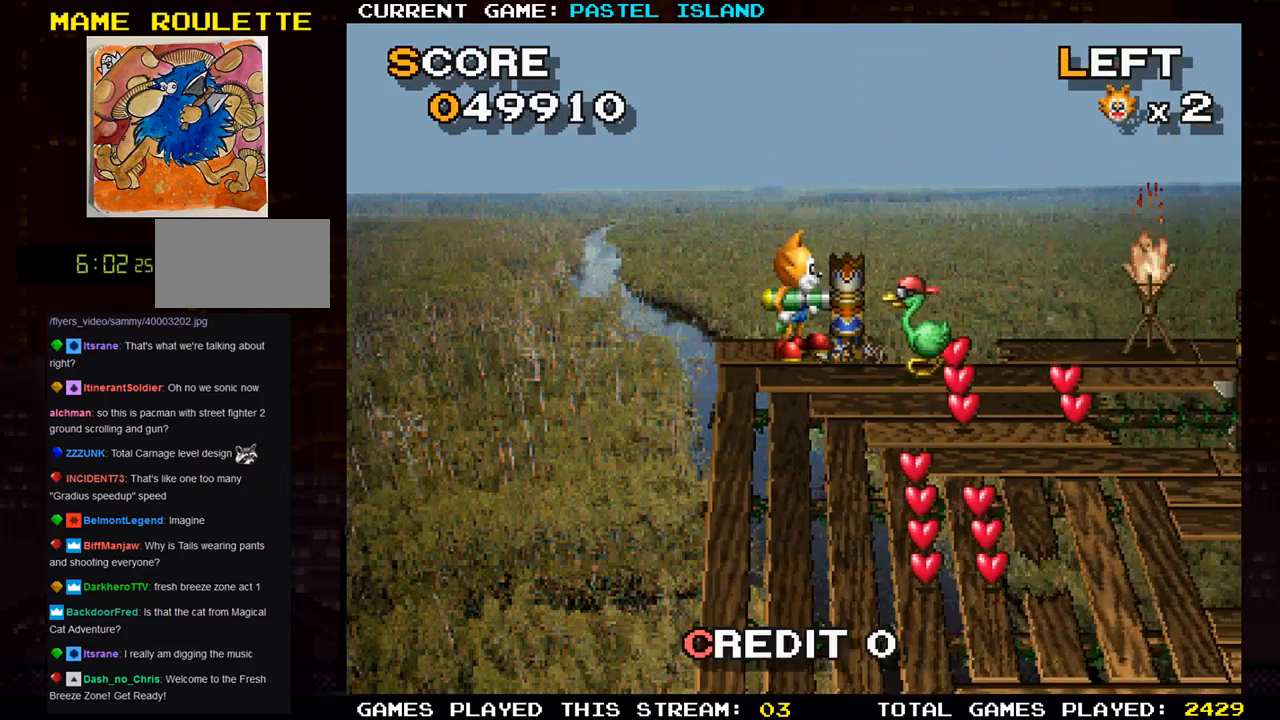
{"buttons": [], "left_stick": "left", "events": [[50, "SQUARE", "up"], [133, "SQUARE", "down"], [217, "SQUARE", "up"], [300, "SQUARE", "down"], [383, "SQUARE", "up"], [450, "left_stick", "left"]]}
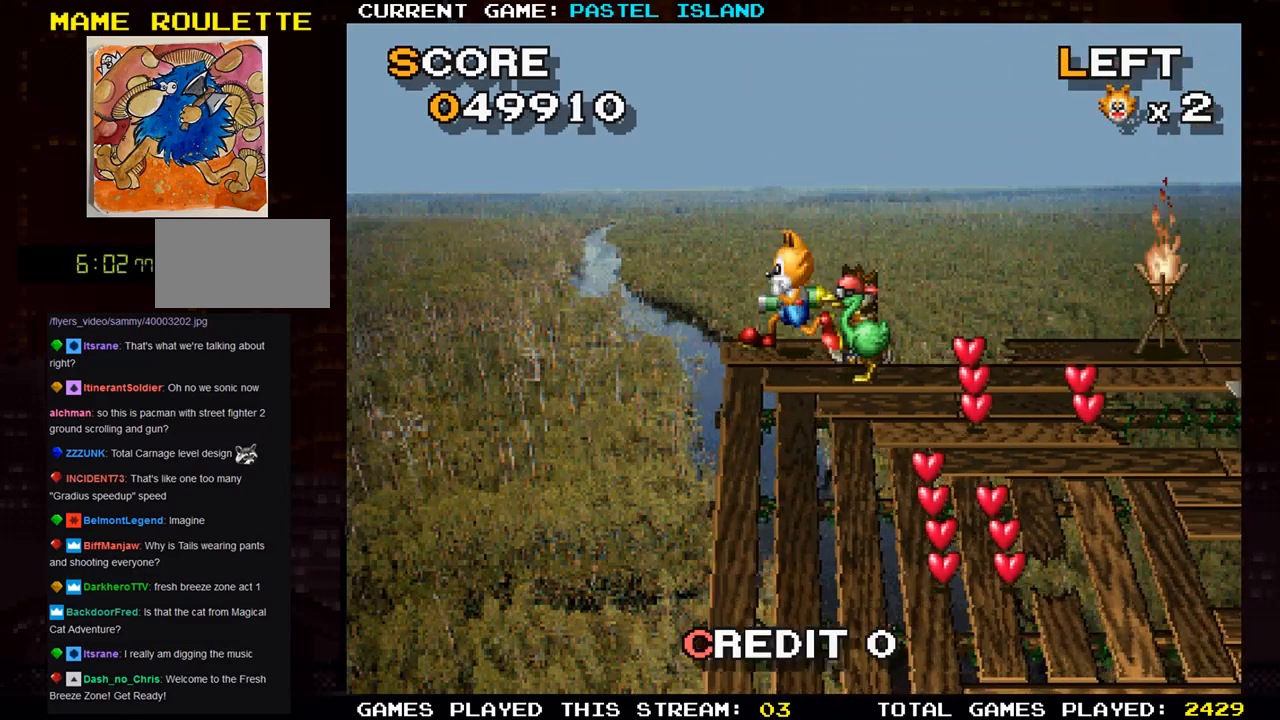
{"buttons": ["SQUARE"], "left_stick": "center", "events": [[200, "left_stick", "center"], [317, "SQUARE", "down"], [417, "SQUARE", "up"], [483, "SQUARE", "down"]]}
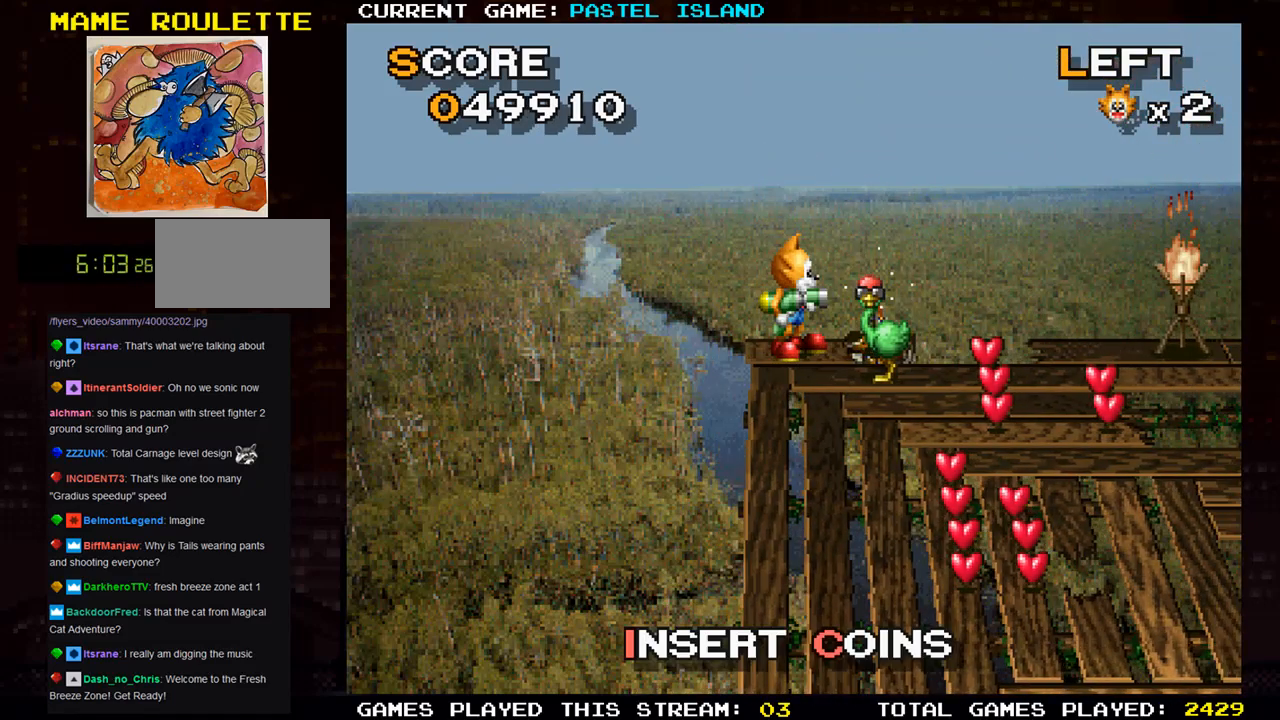
{"buttons": [], "left_stick": "left", "events": [[67, "SQUARE", "up"], [183, "SQUARE", "down"], [300, "SQUARE", "up"], [367, "SQUARE", "down"], [467, "SQUARE", "up"], [500, "left_stick", "left"]]}
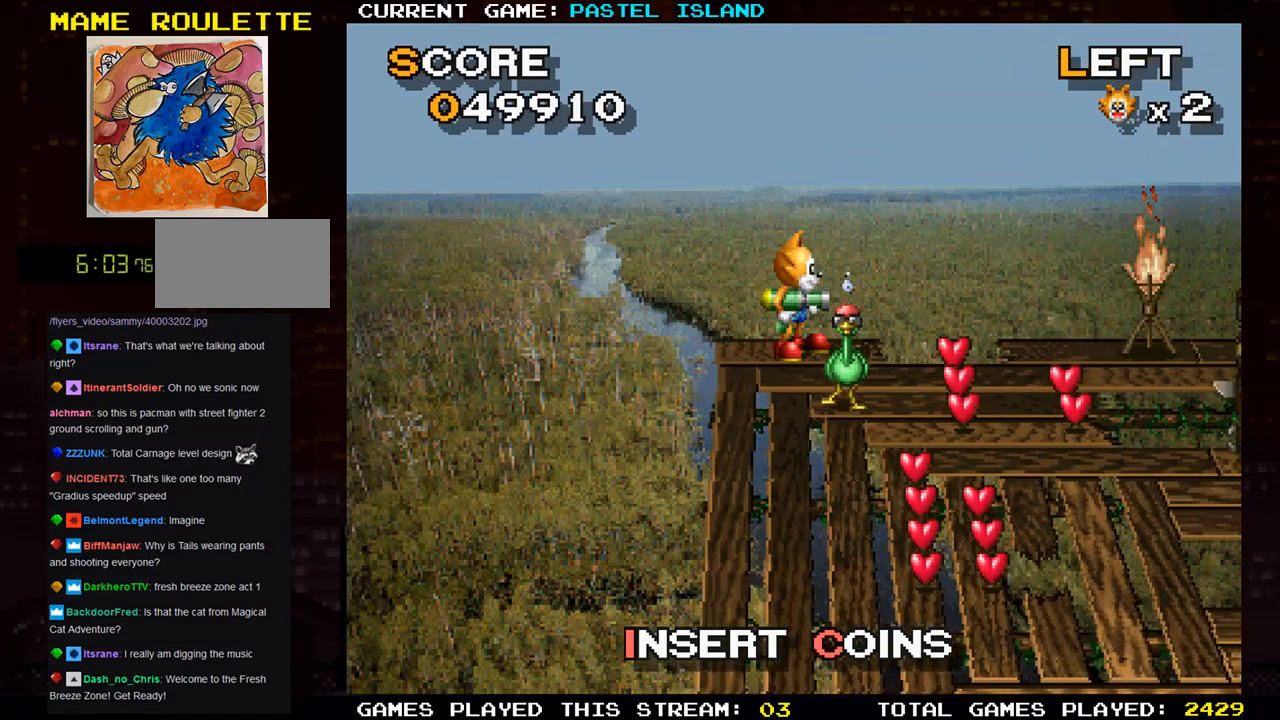
{"buttons": [], "left_stick": "right", "events": [[200, "left_stick", "center"], [283, "left_stick", "right"]]}
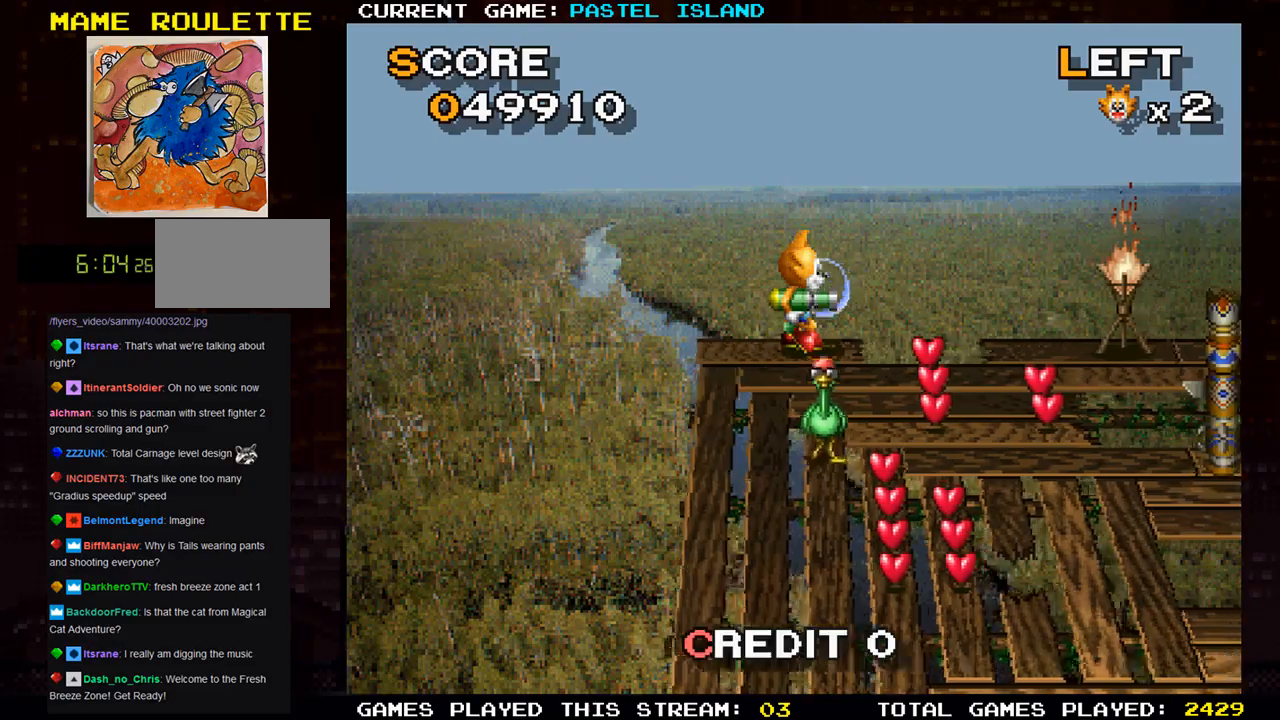
{"buttons": [], "left_stick": "right", "events": [[100, "left_stick", "down"], [183, "SQUARE", "down"], [250, "left_stick", "center"], [300, "SQUARE", "up"], [417, "left_stick", "right"]]}
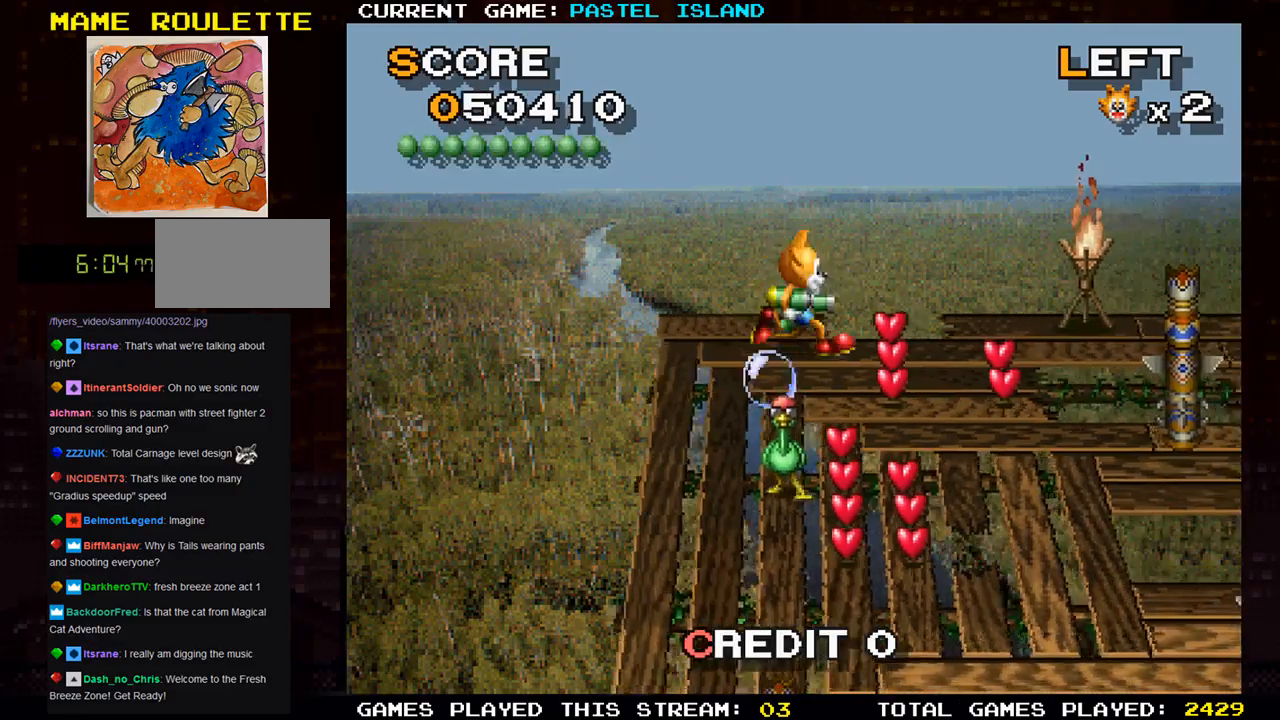
{"buttons": [], "left_stick": "left", "events": [[233, "left_stick", "down"], [483, "left_stick", "left"]]}
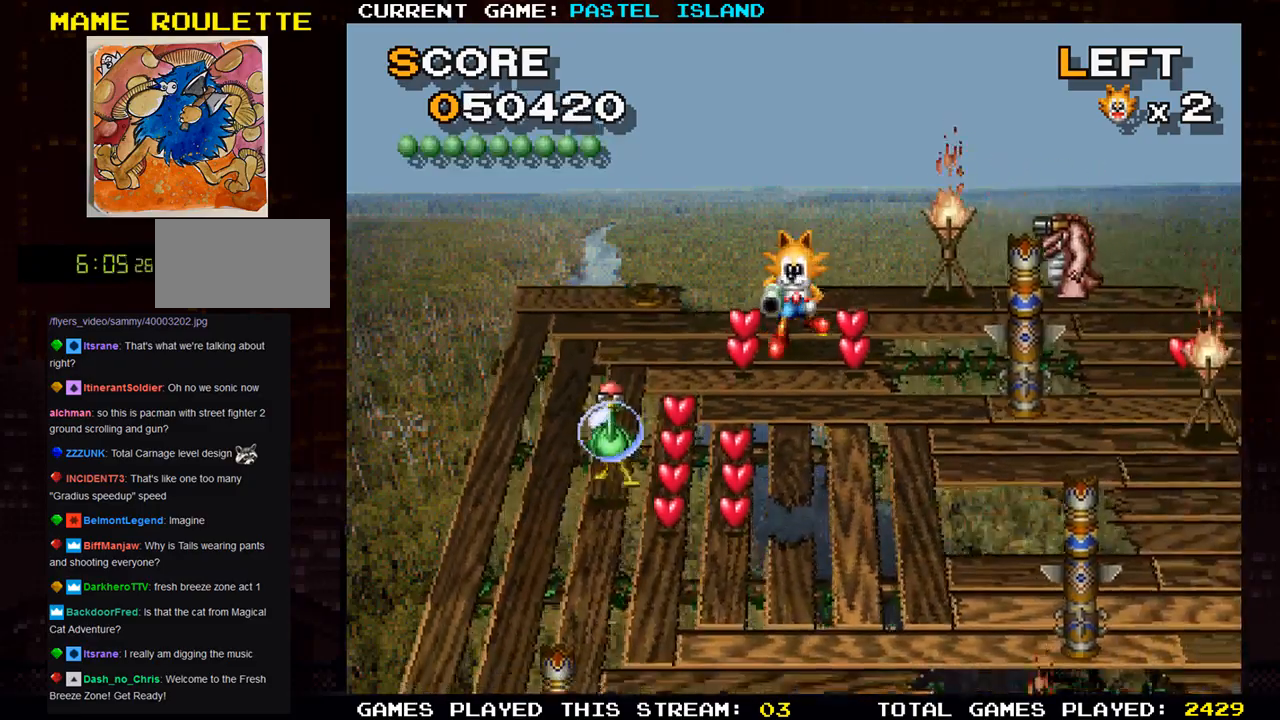
{"buttons": [], "left_stick": "down", "events": [[133, "left_stick", "down"], [367, "left_stick", "left"], [500, "left_stick", "down"]]}
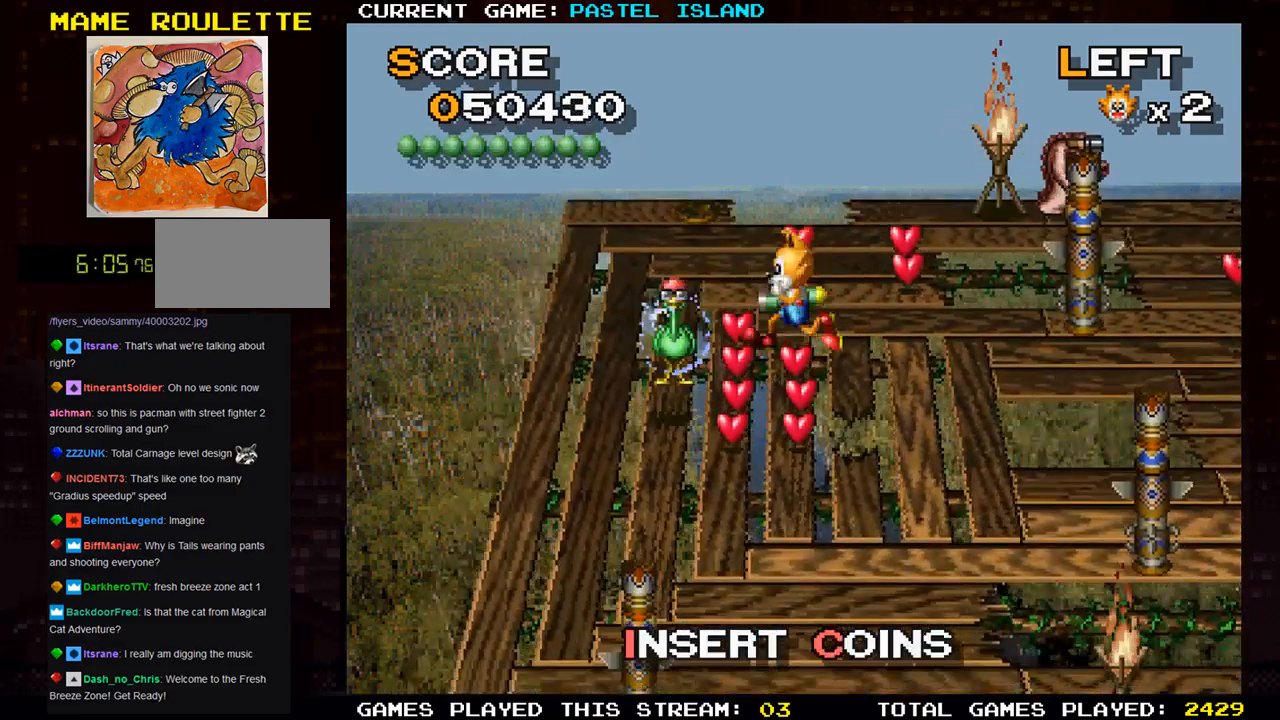
{"buttons": [], "left_stick": "down", "events": []}
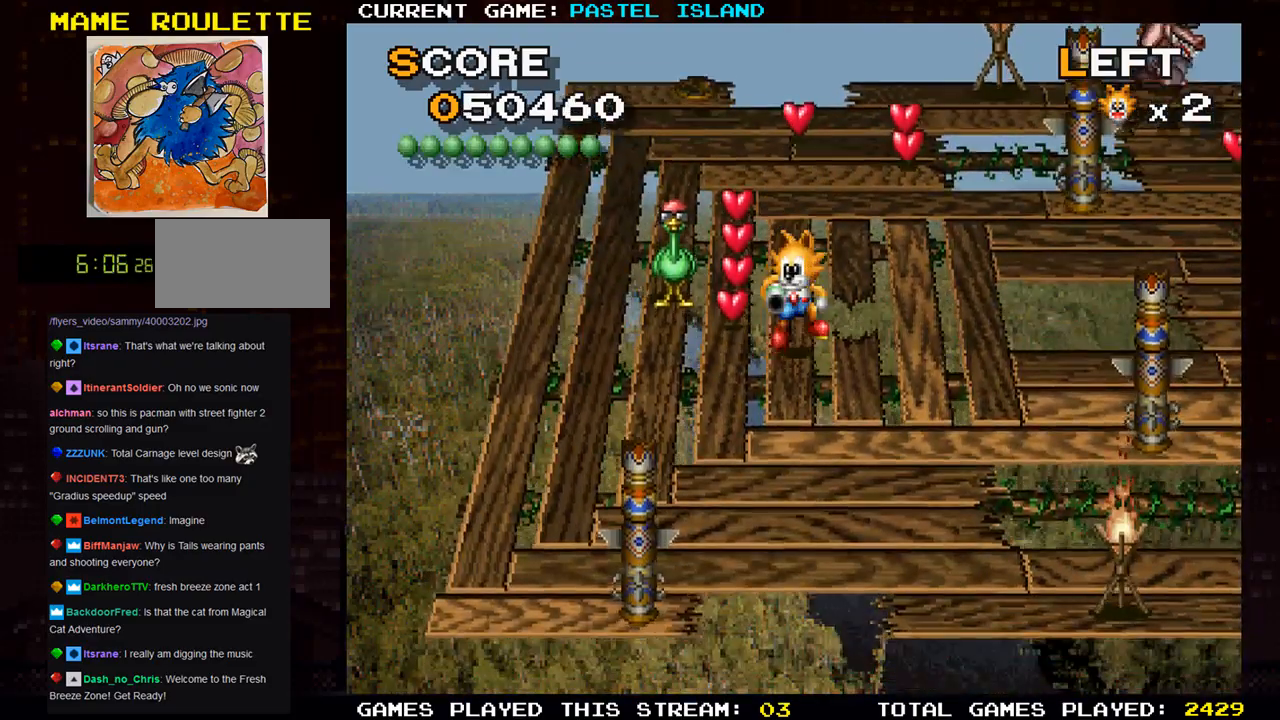
{"buttons": [], "left_stick": "up", "events": [[333, "left_stick", "left"], [467, "left_stick", "up"]]}
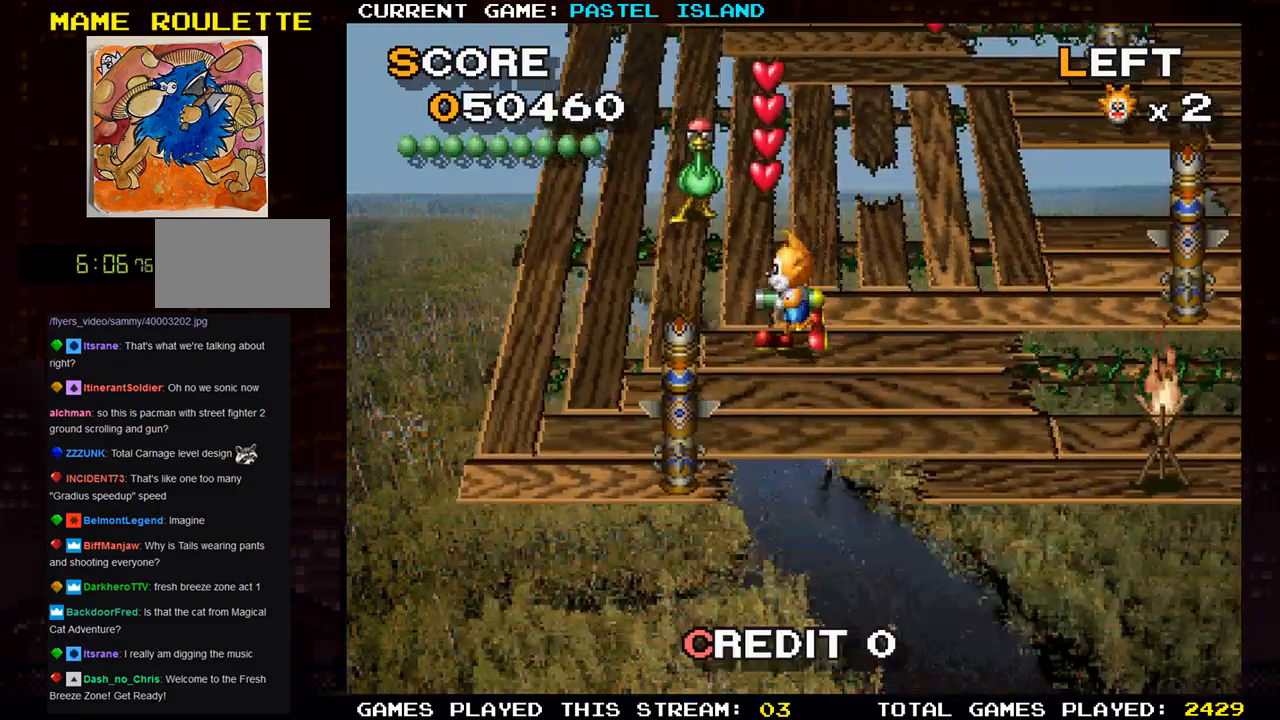
{"buttons": [], "left_stick": "up", "events": []}
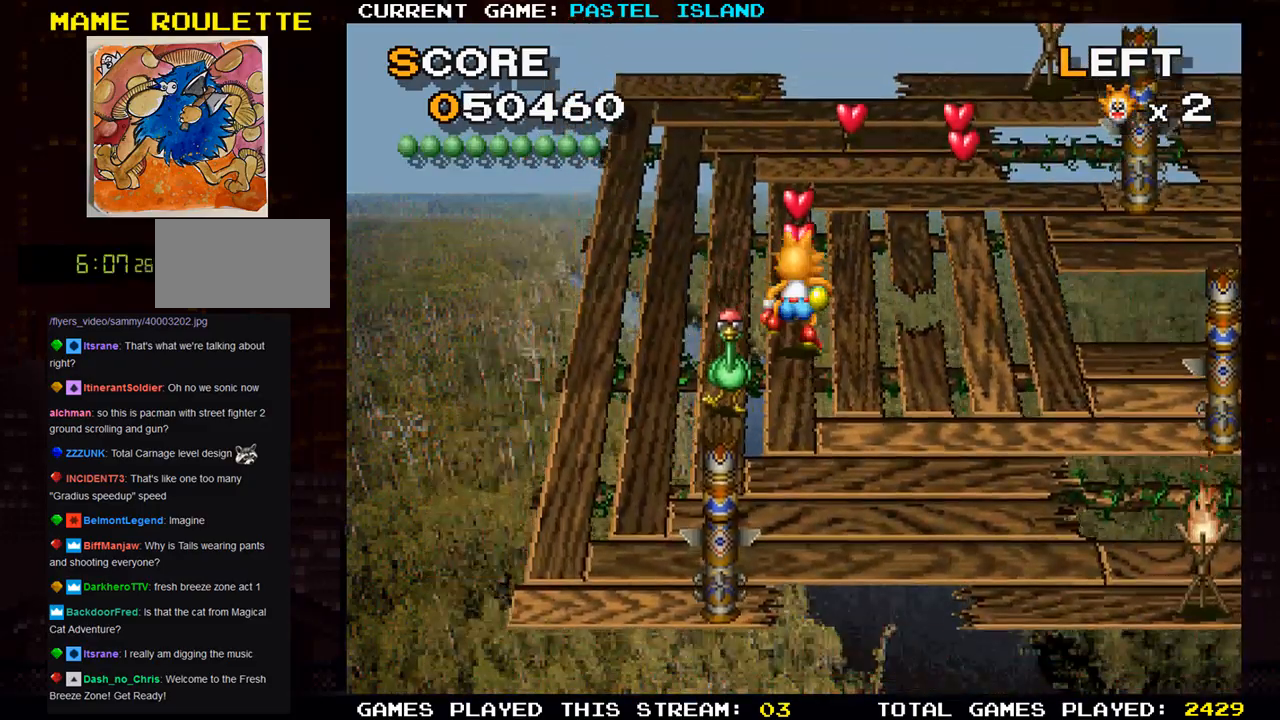
{"buttons": [], "left_stick": "up", "events": []}
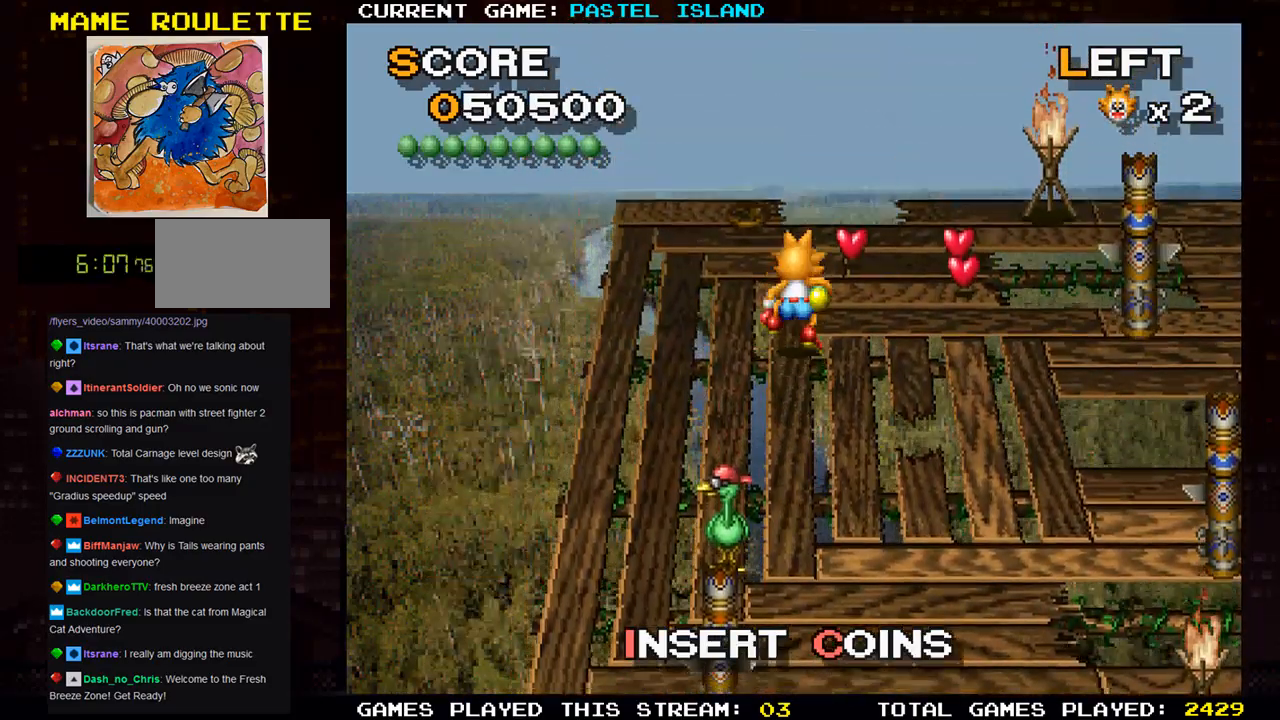
{"buttons": [], "left_stick": "right", "events": [[283, "left_stick", "right"]]}
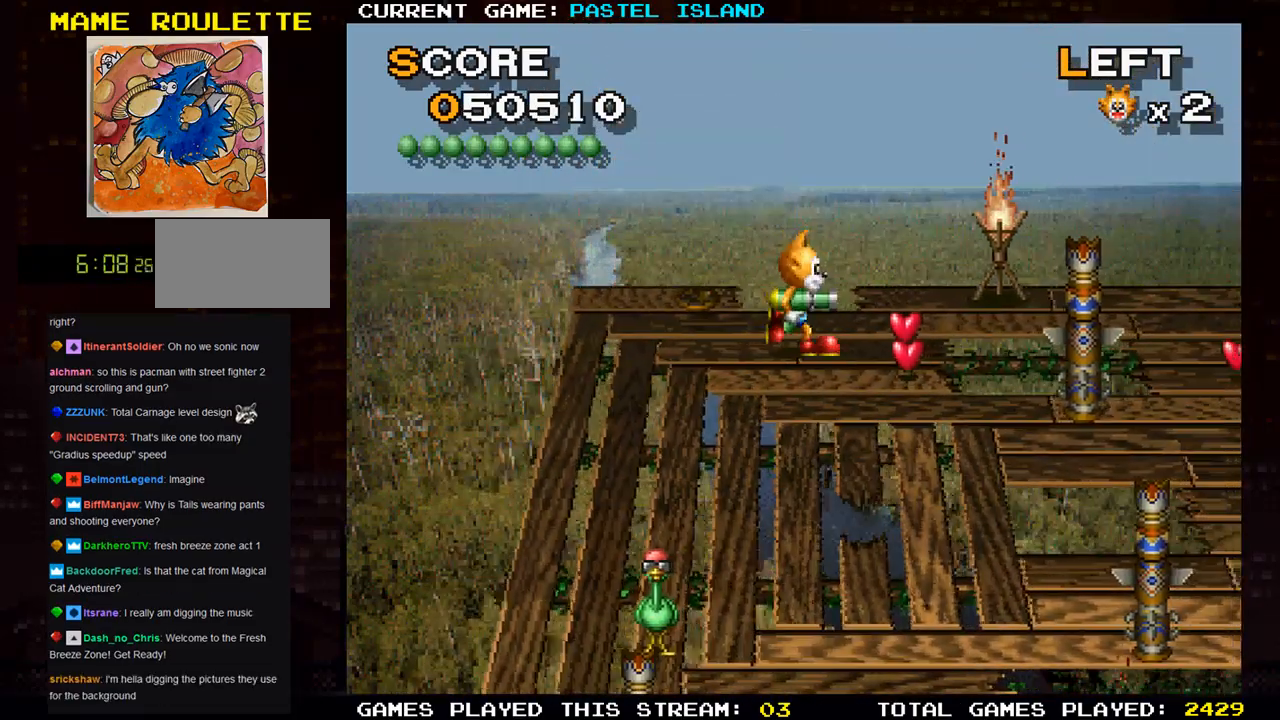
{"buttons": [], "left_stick": "right", "events": [[183, "left_stick", "down"], [483, "left_stick", "right"]]}
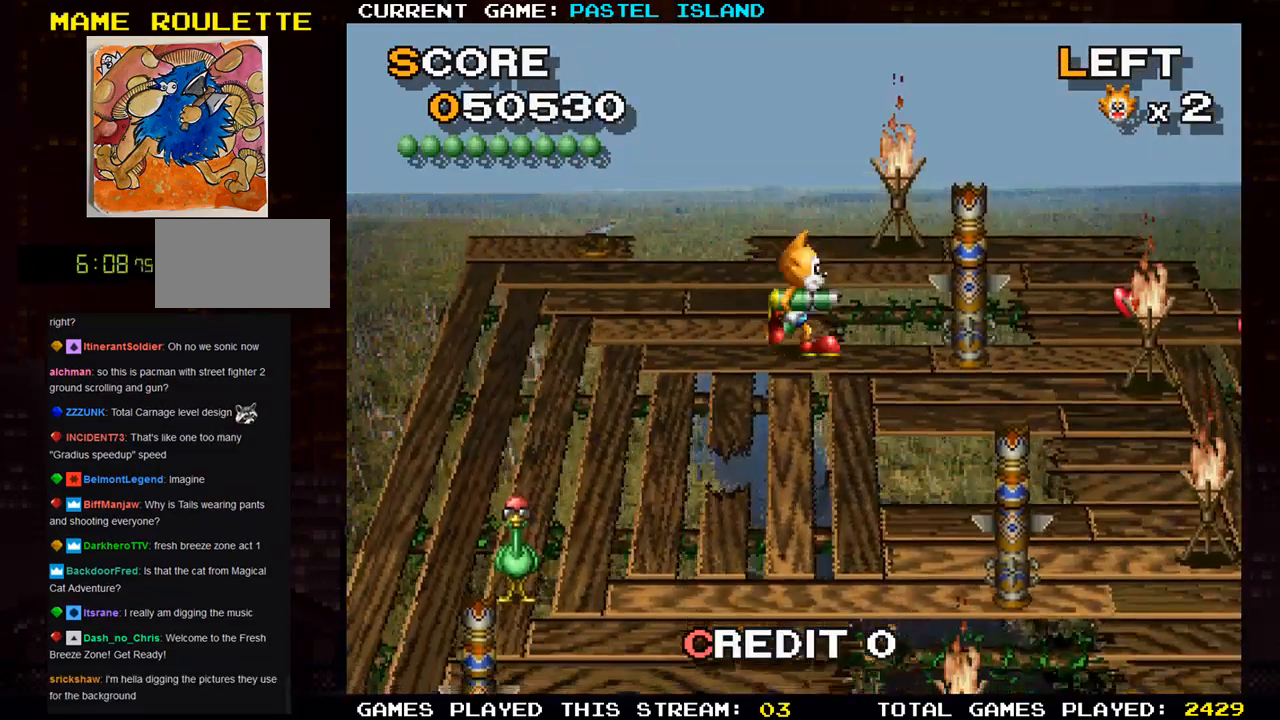
{"buttons": [], "left_stick": "center", "events": [[383, "left_stick", "center"]]}
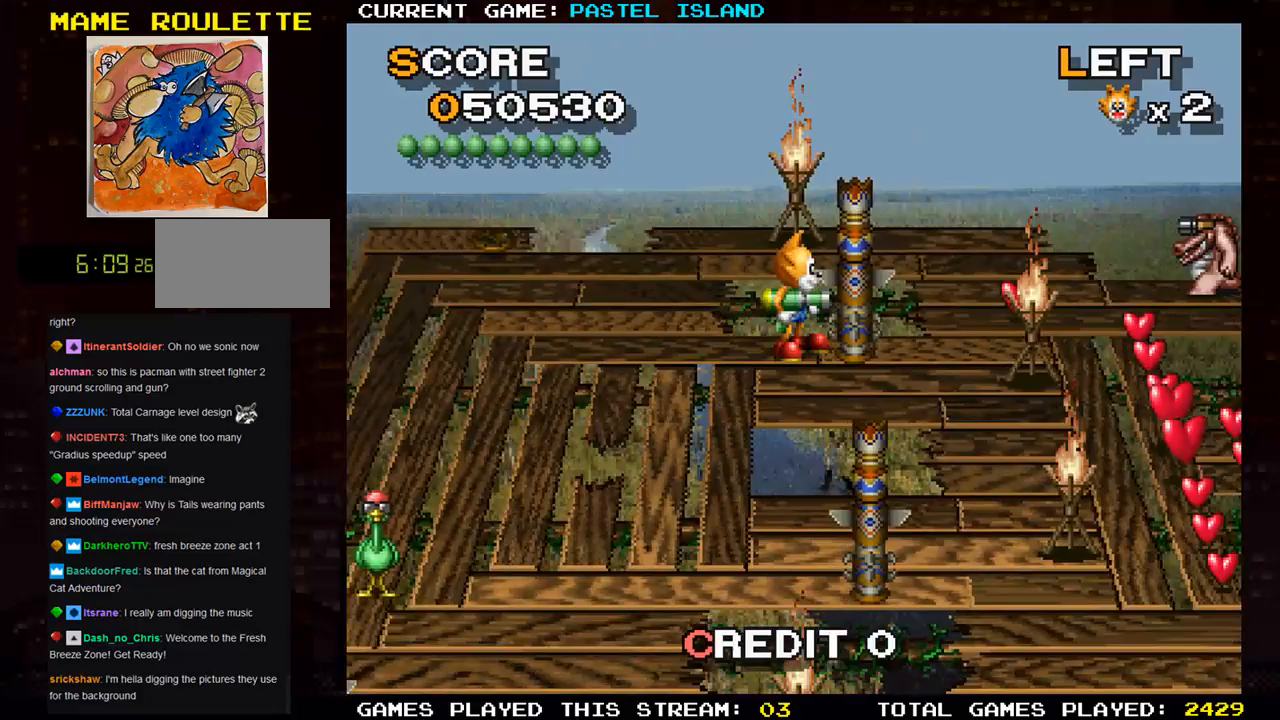
{"buttons": [], "left_stick": "center", "events": []}
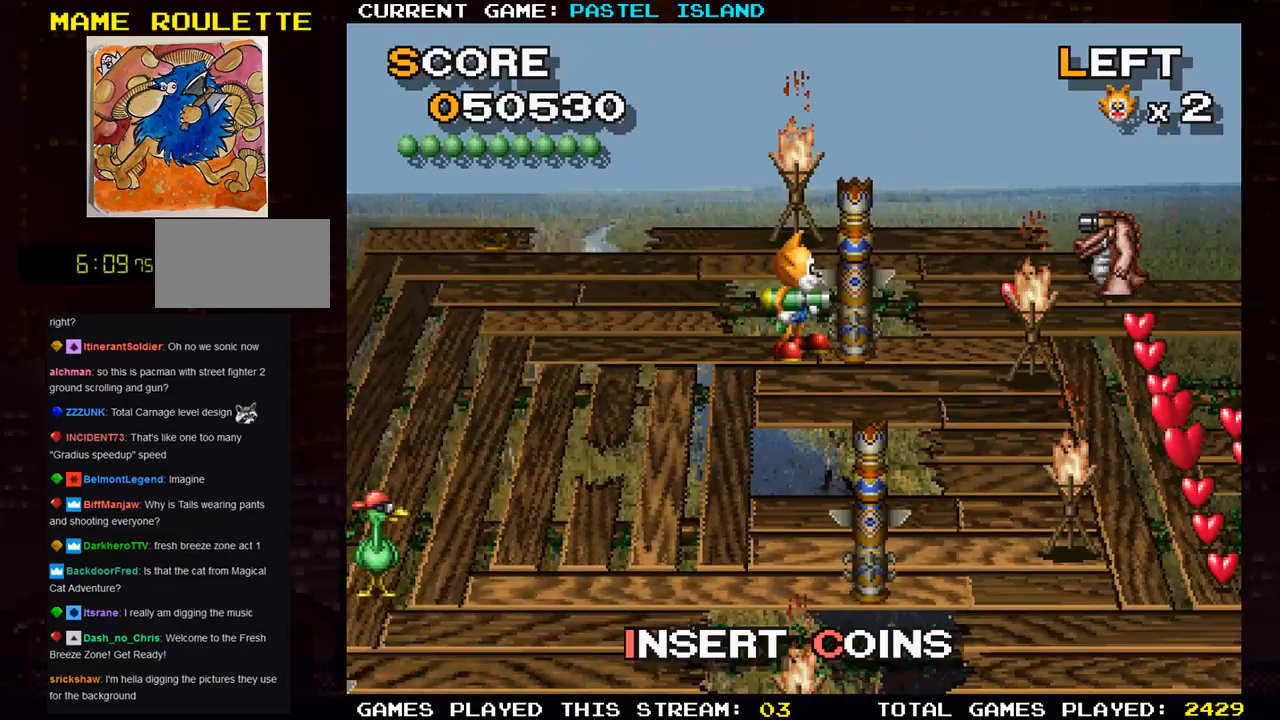
{"buttons": [], "left_stick": "center", "events": [[17, "SQUARE", "down"], [133, "SQUARE", "up"]]}
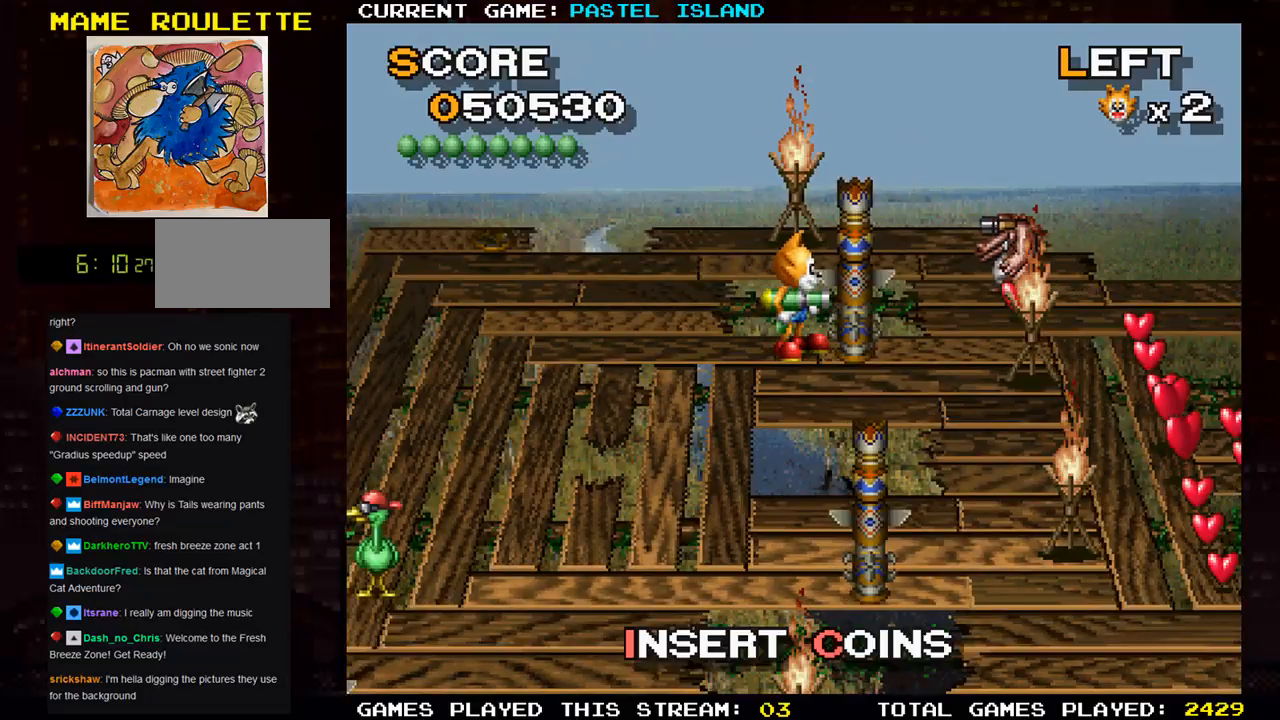
{"buttons": [], "left_stick": "right", "events": [[33, "left_stick", "left"], [150, "left_stick", "down"], [383, "left_stick", "right"]]}
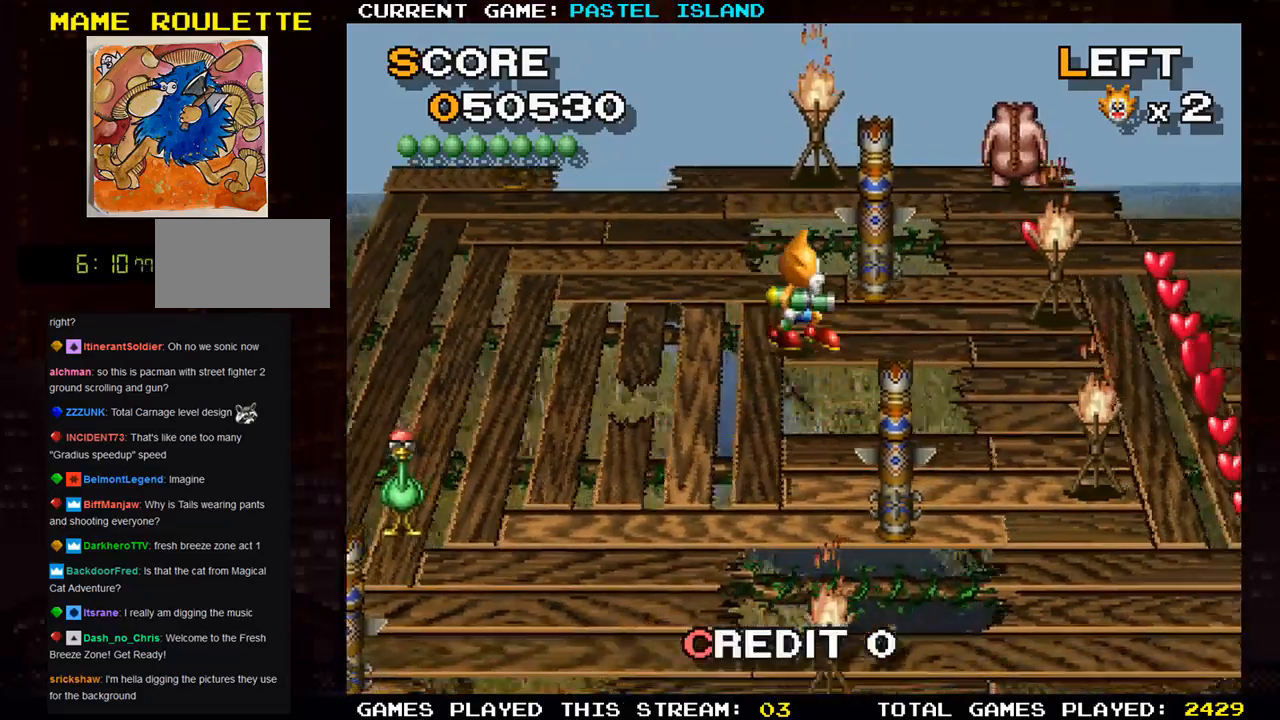
{"buttons": [], "left_stick": "down", "events": [[400, "left_stick", "down"]]}